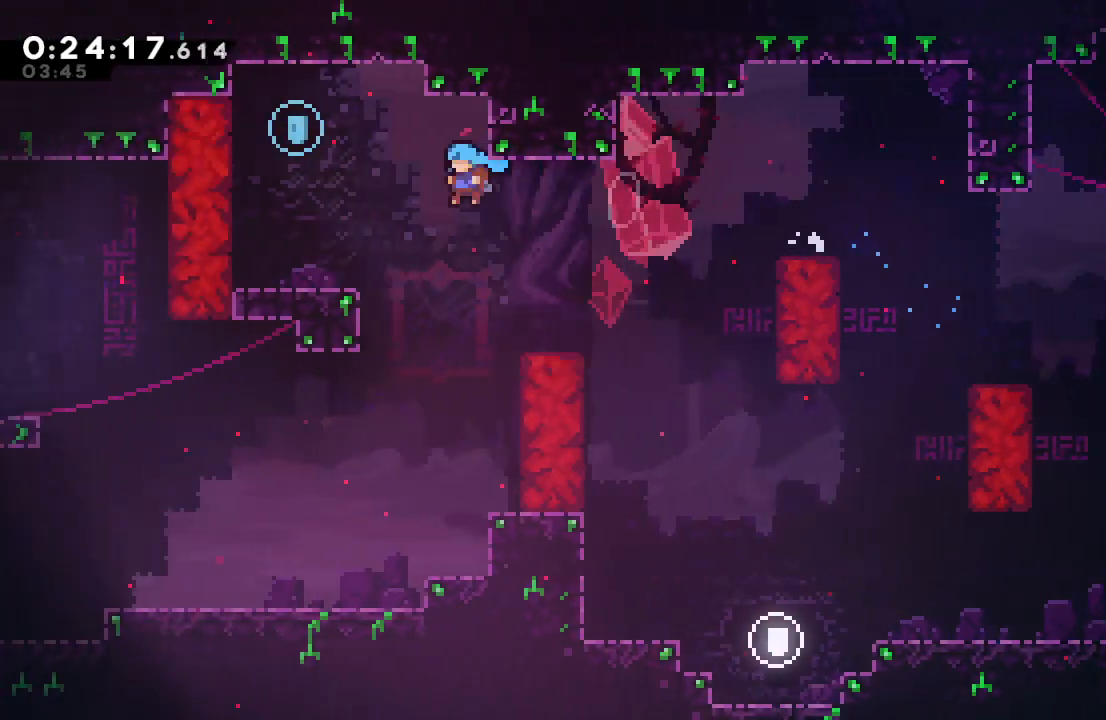
Gameplay with a controller (PlayStation layout); each line is a JSON object with the inputs held at the frame after it (dt_ms = milliseconds from this image to that frame). "events" lists button and stick changes between this image and that frame as [ms after this image, input, new state], when the widget could be followed in between. Not read: L3 R2 R3.
{"dt_ms": 1000, "buttons": ["DPAD_DOWN"], "left_stick": "center", "right_stick": "center"}
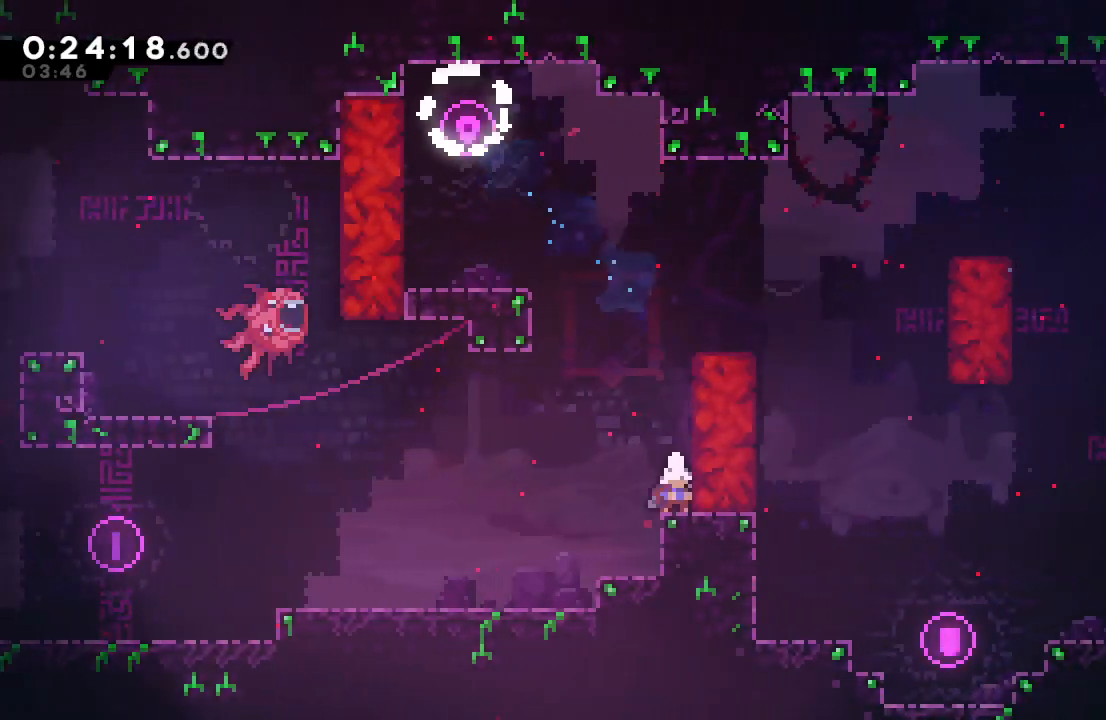
{"dt_ms": 1000, "buttons": ["CIRCLE", "DPAD_LEFT"], "left_stick": "center", "right_stick": "center"}
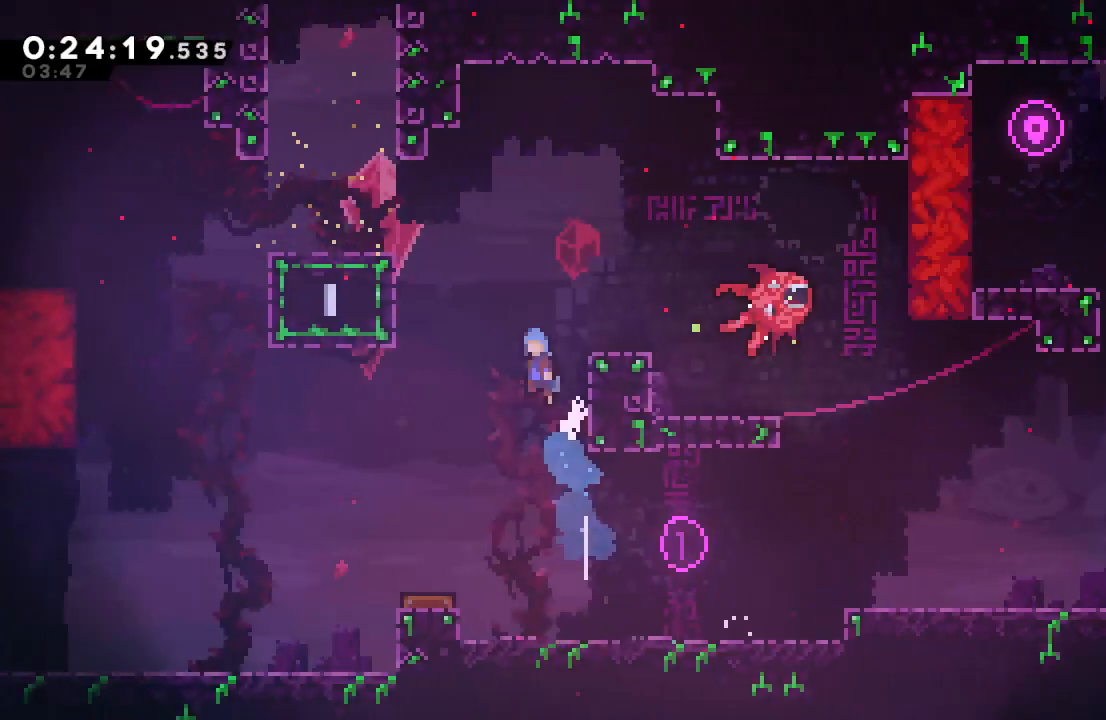
{"dt_ms": 500, "buttons": [], "left_stick": "center", "right_stick": "center", "events": [[33, "R1", "down"], [183, "CIRCLE", "up"], [217, "R1", "up"], [383, "DPAD_LEFT", "up"]]}
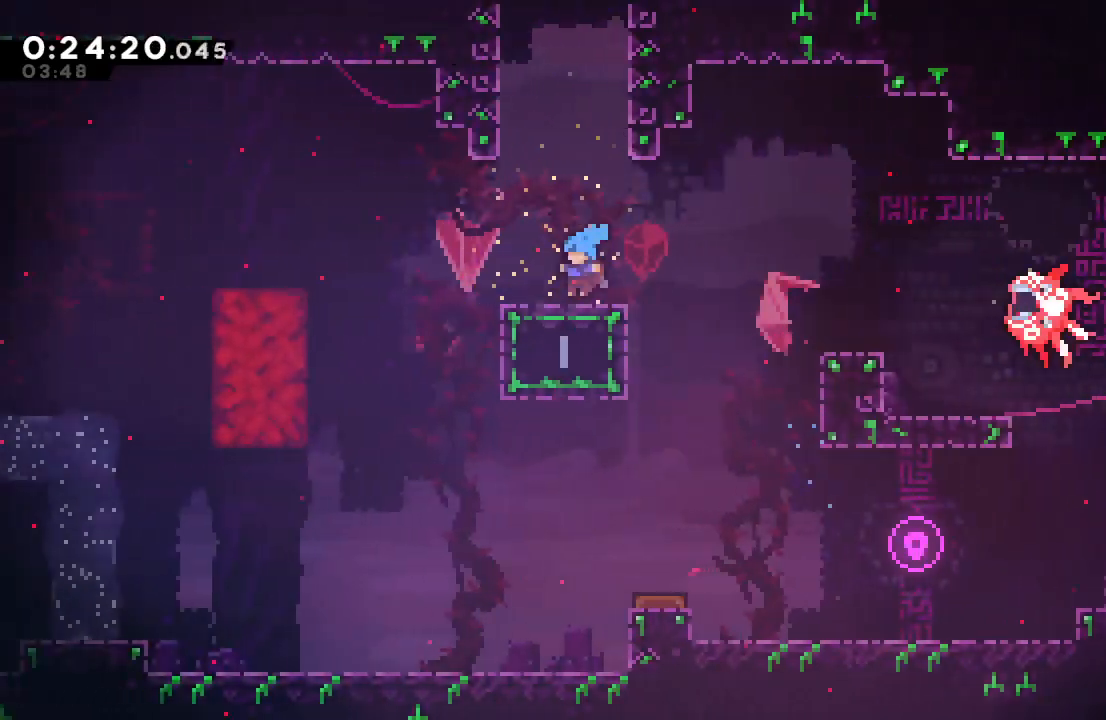
{"dt_ms": 1000, "buttons": ["DPAD_LEFT"], "left_stick": "center", "right_stick": "center"}
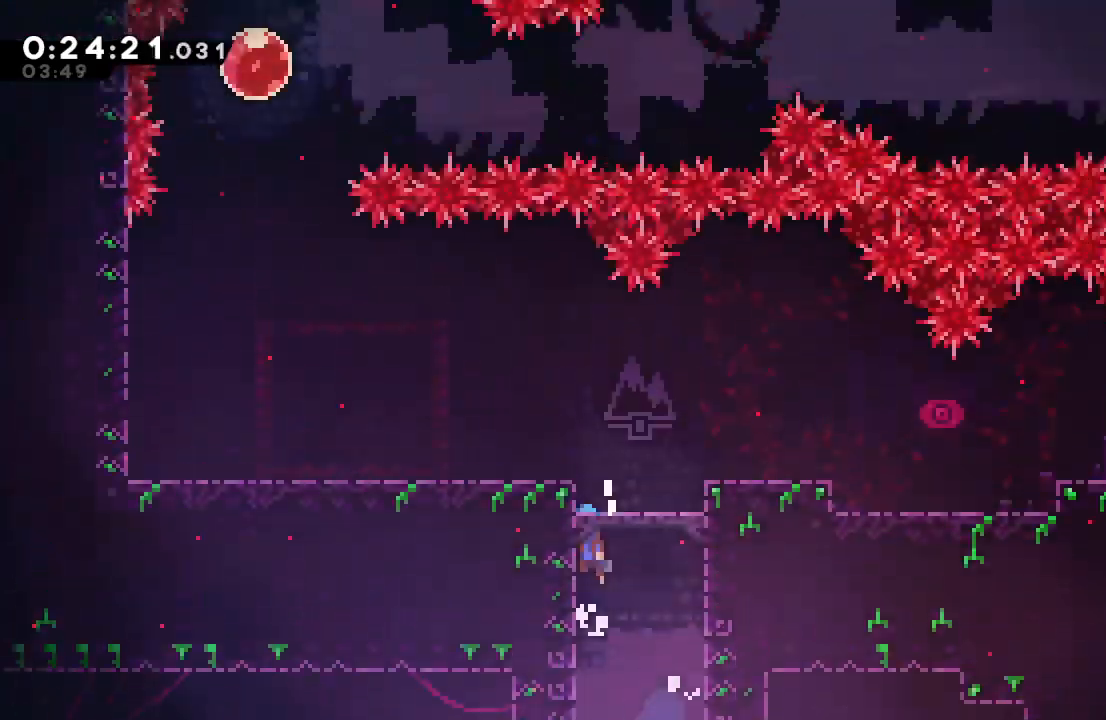
{"dt_ms": 500, "buttons": ["DPAD_LEFT"], "left_stick": "center", "right_stick": "center", "events": []}
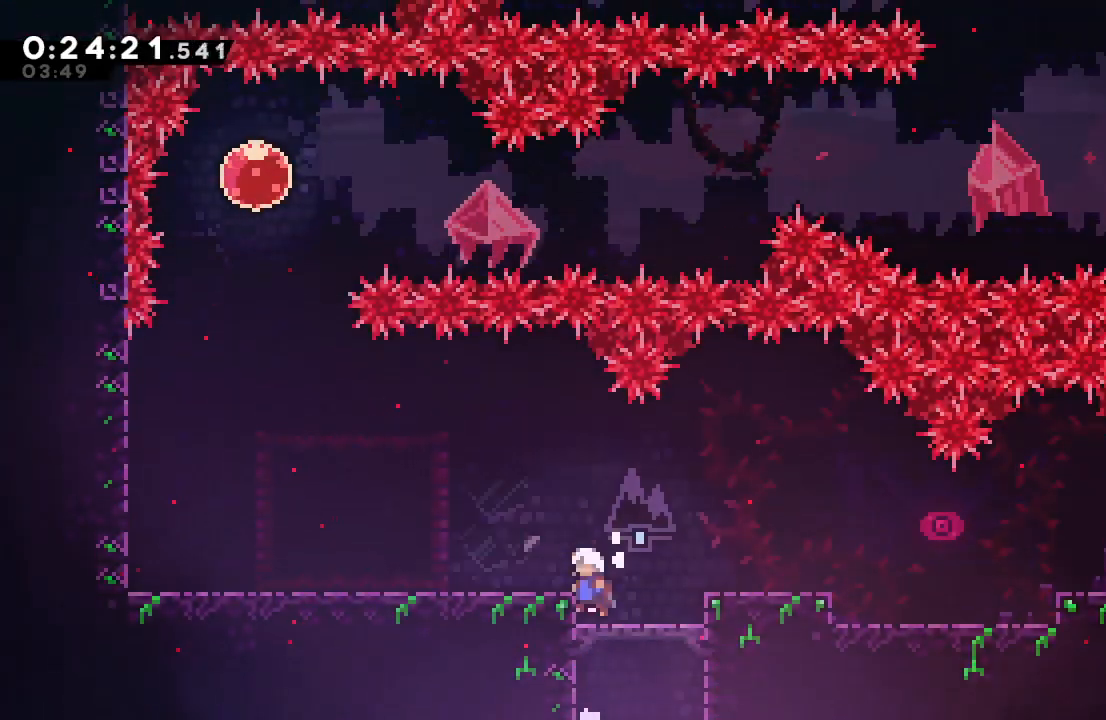
{"dt_ms": 500, "buttons": [], "left_stick": "center", "right_stick": "center", "events": [[50, "CROSS", "down"], [183, "CROSS", "up"], [350, "TRIANGLE", "down"], [433, "DPAD_LEFT", "up"], [467, "TRIANGLE", "up"]]}
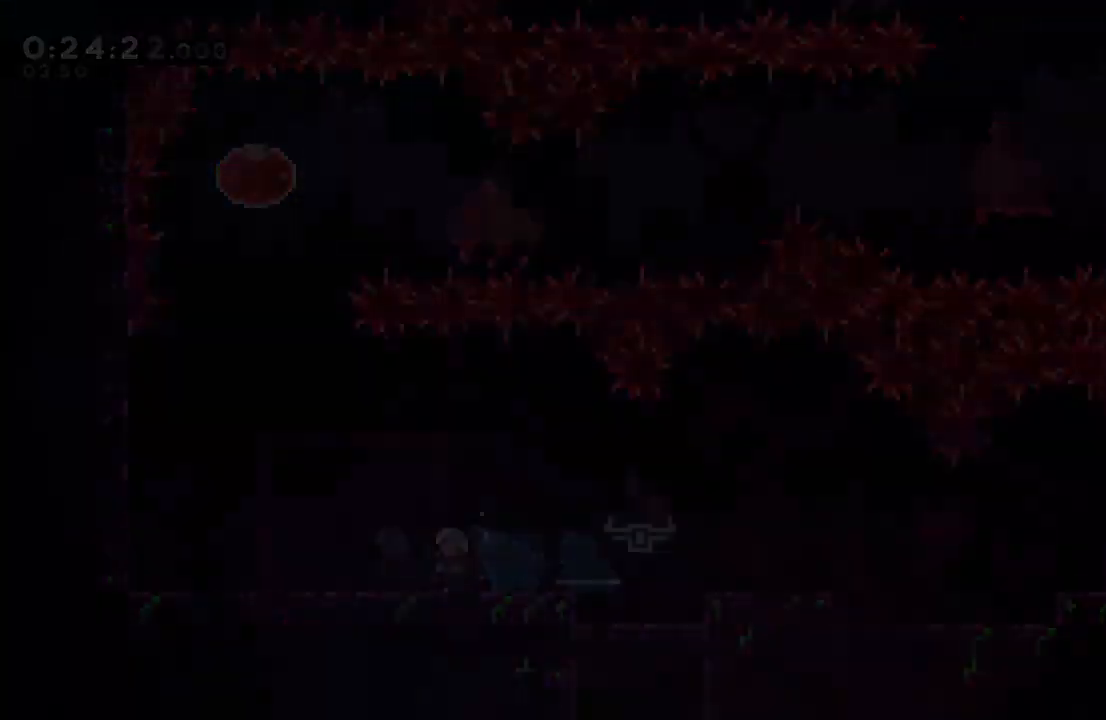
{"dt_ms": 500, "buttons": ["CROSS", "DPAD_LEFT"], "left_stick": "center", "right_stick": "center", "events": [[450, "DPAD_LEFT", "down"], [483, "CROSS", "down"]]}
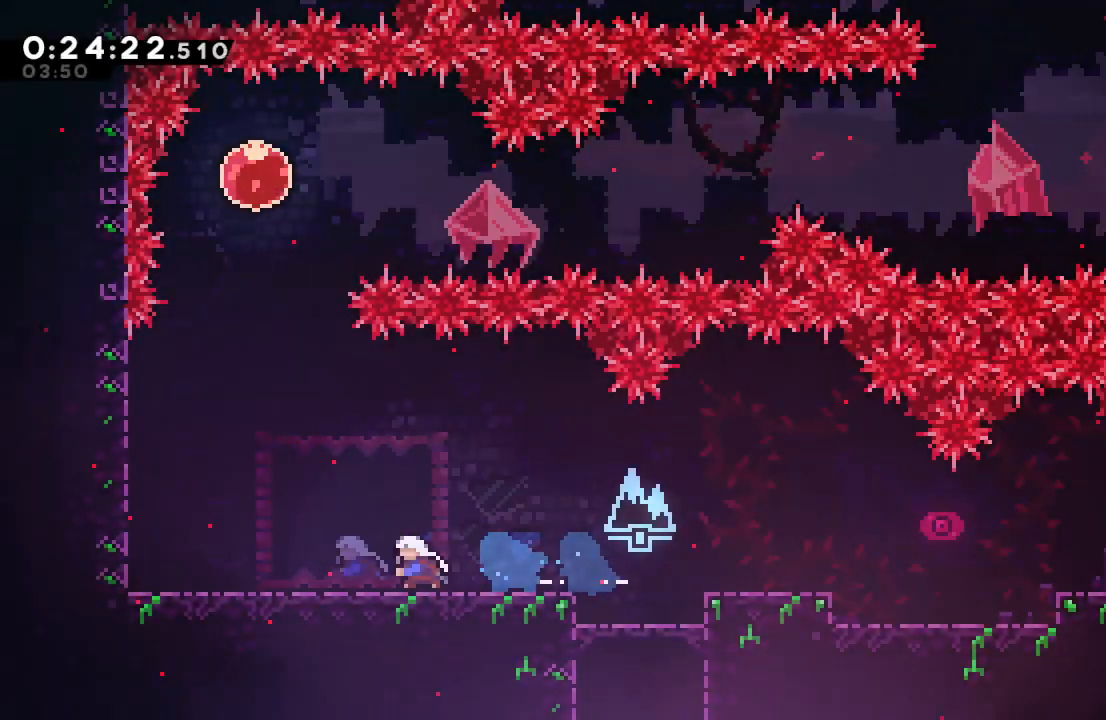
{"dt_ms": 500, "buttons": ["CIRCLE", "L2", "DPAD_RIGHT"], "left_stick": "center", "right_stick": "center", "events": [[100, "CROSS", "up"], [183, "CIRCLE", "down"], [350, "DPAD_LEFT", "up"], [350, "L2", "down"], [383, "DPAD_RIGHT", "down"]]}
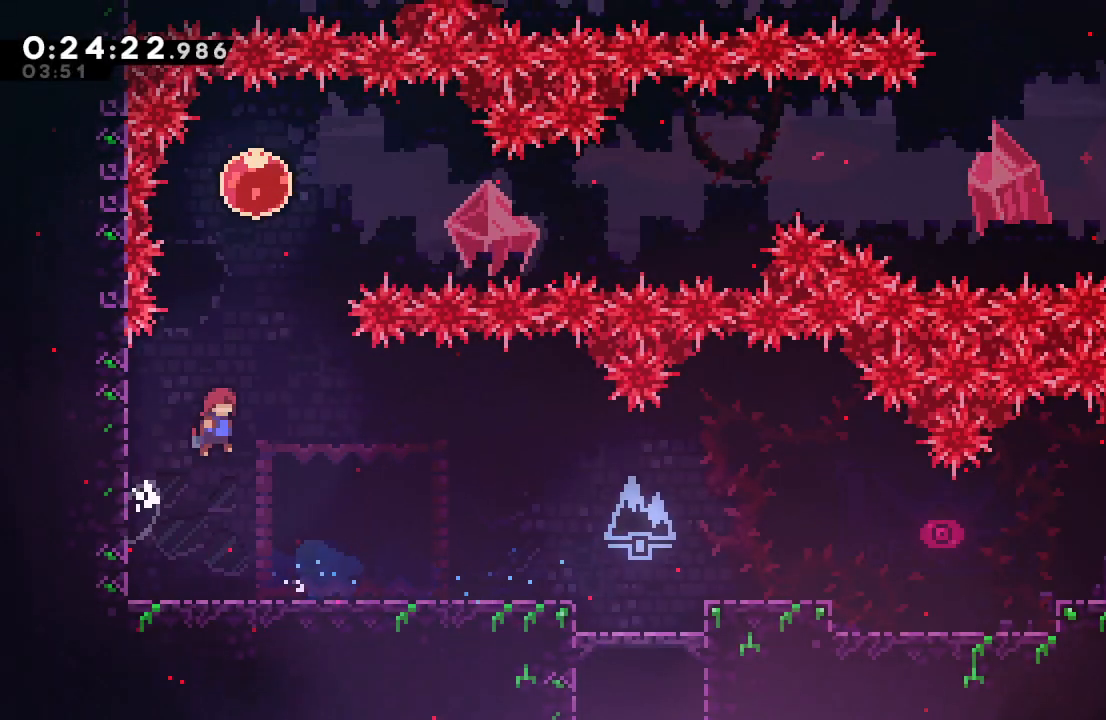
{"dt_ms": 500, "buttons": ["DPAD_RIGHT"], "left_stick": "center", "right_stick": "center", "events": [[67, "DPAD_UP", "down"], [83, "DPAD_RIGHT", "up"], [133, "CROSS", "down"], [250, "CROSS", "up"], [283, "CIRCLE", "up"], [283, "DPAD_UP", "up"], [283, "L2", "up"], [350, "DPAD_RIGHT", "down"], [367, "CROSS", "down"], [500, "CROSS", "up"]]}
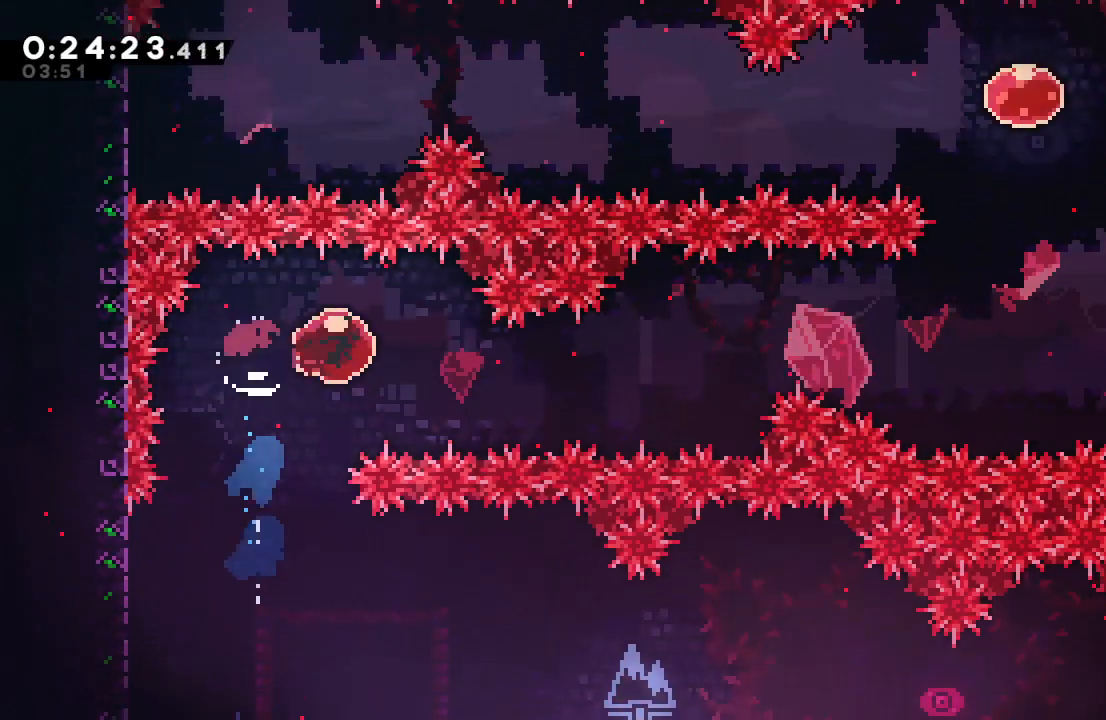
{"dt_ms": 500, "buttons": [], "left_stick": "center", "right_stick": "center", "events": [[17, "DPAD_RIGHT", "up"]]}